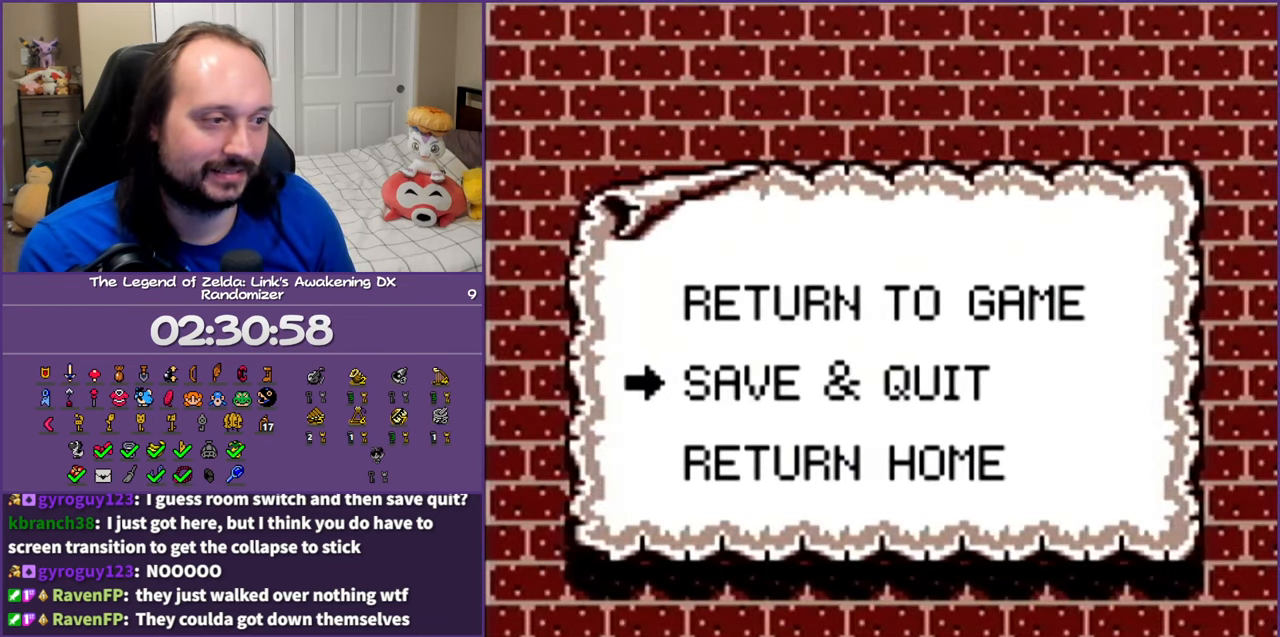
Gameplay with a controller (Nintendo layout); each line is a JSON object with the inputs held at the frame after it. "events" lists button and stick changes between this image and that frame as [ms after this image, input, new state], when the widget could be followed in between. Not read: L3 R3.
{"buttons": ["START"], "events": [[17, "A", "down"], [150, "A", "up"], [217, "A", "down"], [283, "START", "down"], [317, "A", "up"], [383, "START", "up"], [433, "A", "down"], [467, "START", "down"], [500, "A", "up"]]}
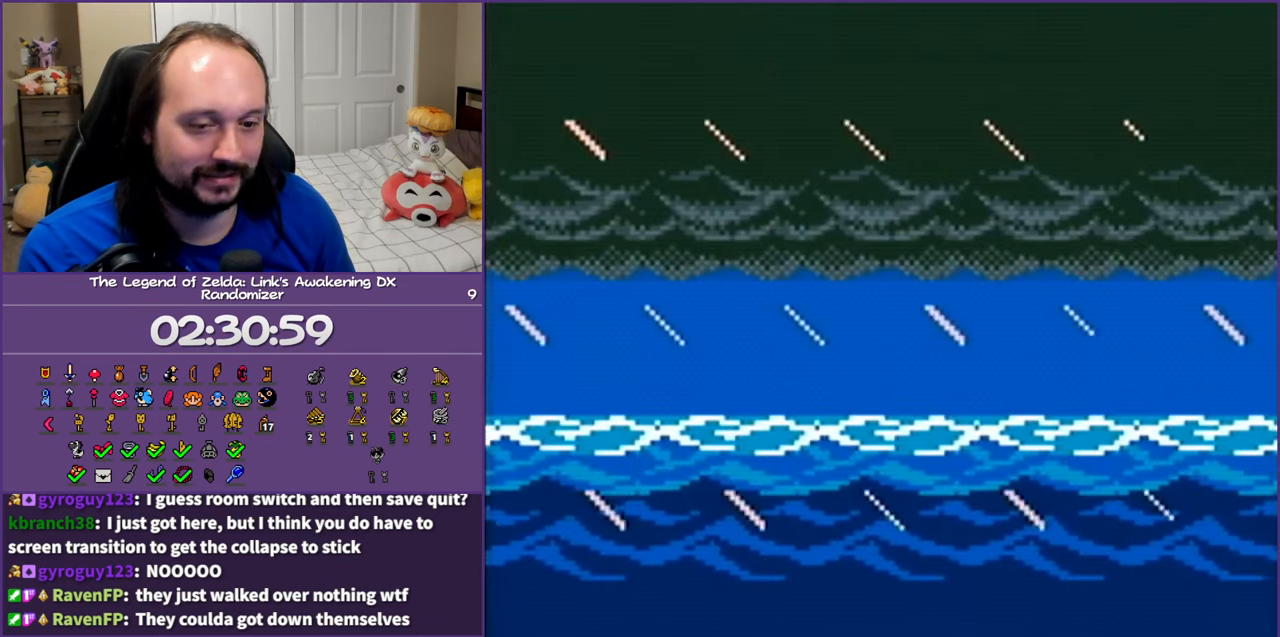
{"buttons": ["A", "START"], "events": [[83, "START", "up"], [100, "A", "down"], [150, "START", "down"], [167, "A", "up"], [267, "A", "down"], [267, "START", "up"], [317, "START", "down"], [367, "A", "up"], [383, "START", "up"], [450, "A", "down"], [467, "START", "down"]]}
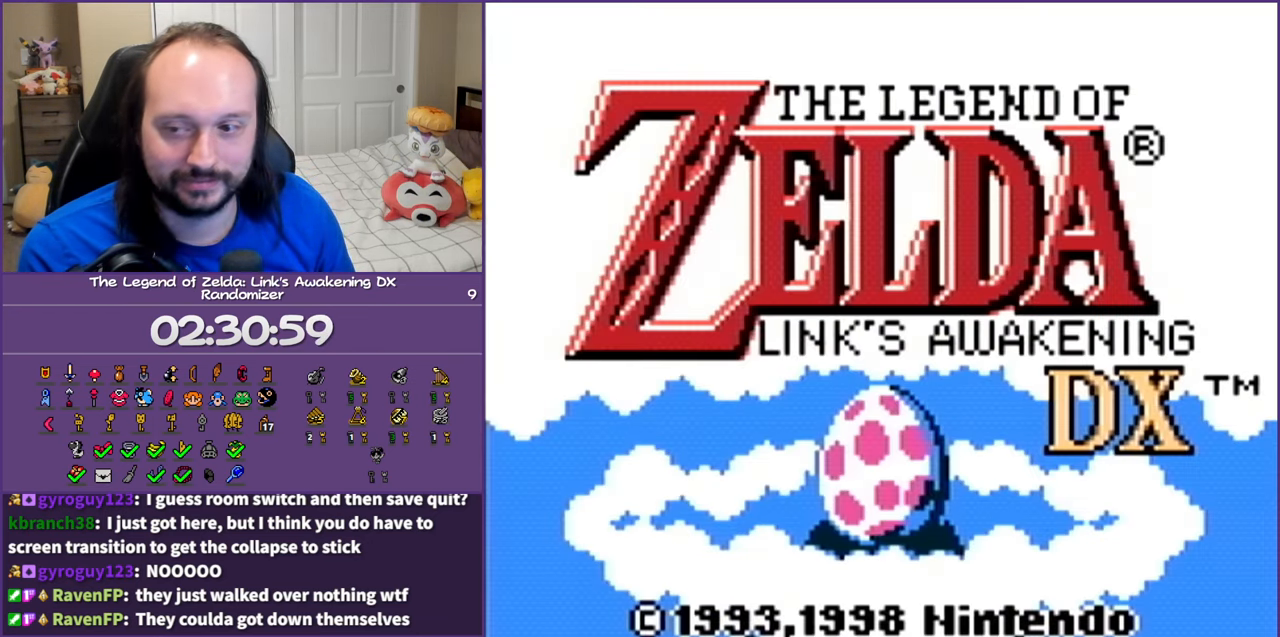
{"buttons": ["A", "START"], "events": [[17, "A", "up"], [50, "START", "up"], [117, "A", "down"], [133, "START", "down"], [200, "A", "up"], [233, "START", "up"], [283, "A", "down"], [283, "START", "down"], [350, "A", "up"], [400, "START", "up"], [467, "A", "down"], [467, "START", "down"]]}
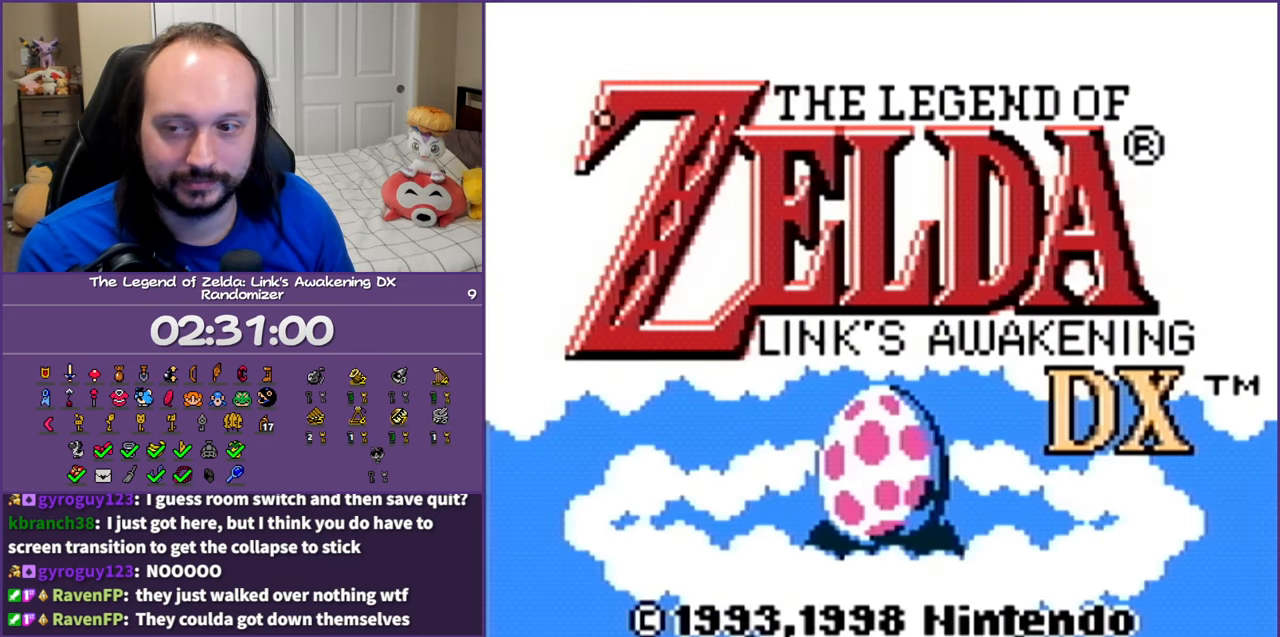
{"buttons": ["A"], "events": [[33, "A", "up"], [33, "START", "up"], [117, "START", "down"], [133, "A", "down"], [217, "A", "up"], [217, "START", "up"], [267, "START", "down"], [317, "A", "down"], [367, "START", "up"], [383, "A", "up"], [433, "START", "down"], [483, "A", "down"], [500, "START", "up"]]}
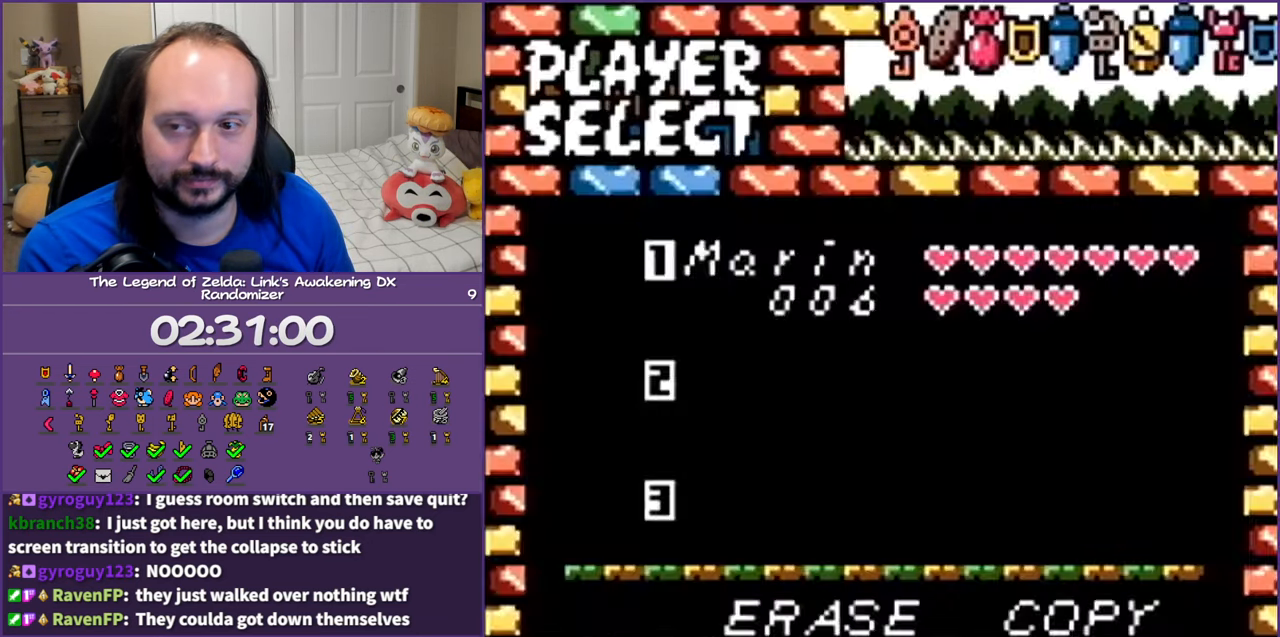
{"buttons": [], "events": [[50, "A", "up"], [83, "START", "down"], [150, "A", "down"], [200, "START", "up"], [250, "A", "up"]]}
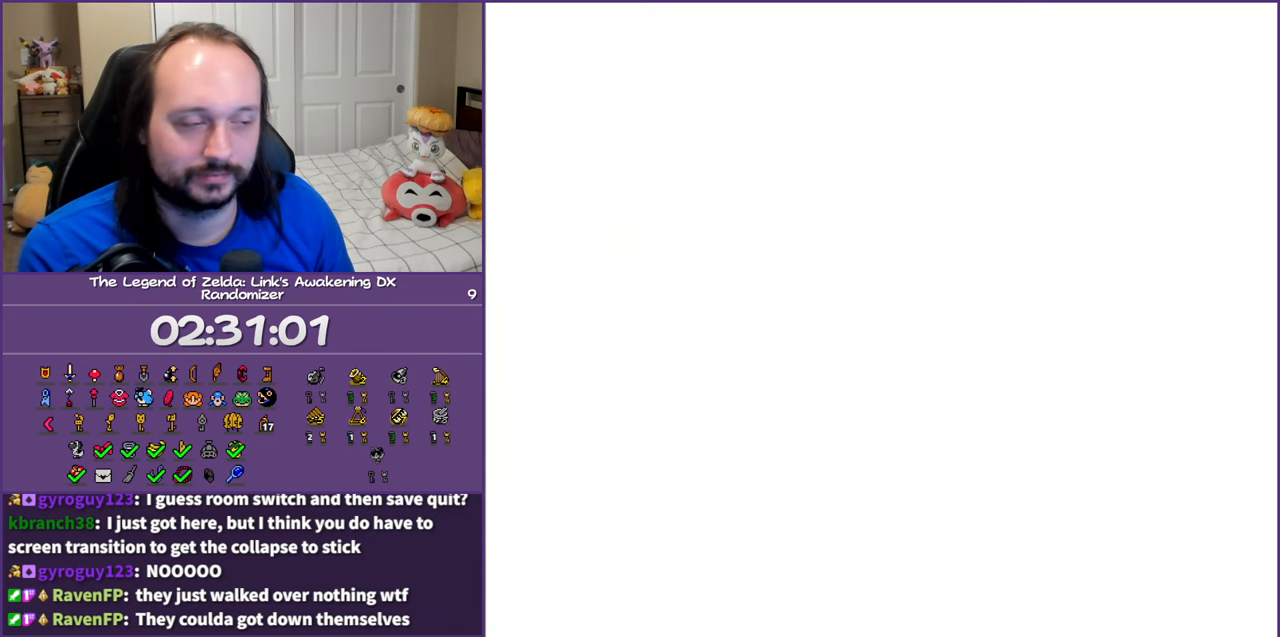
{"buttons": ["DPAD_UP"], "events": [[17, "DPAD_UP", "down"]]}
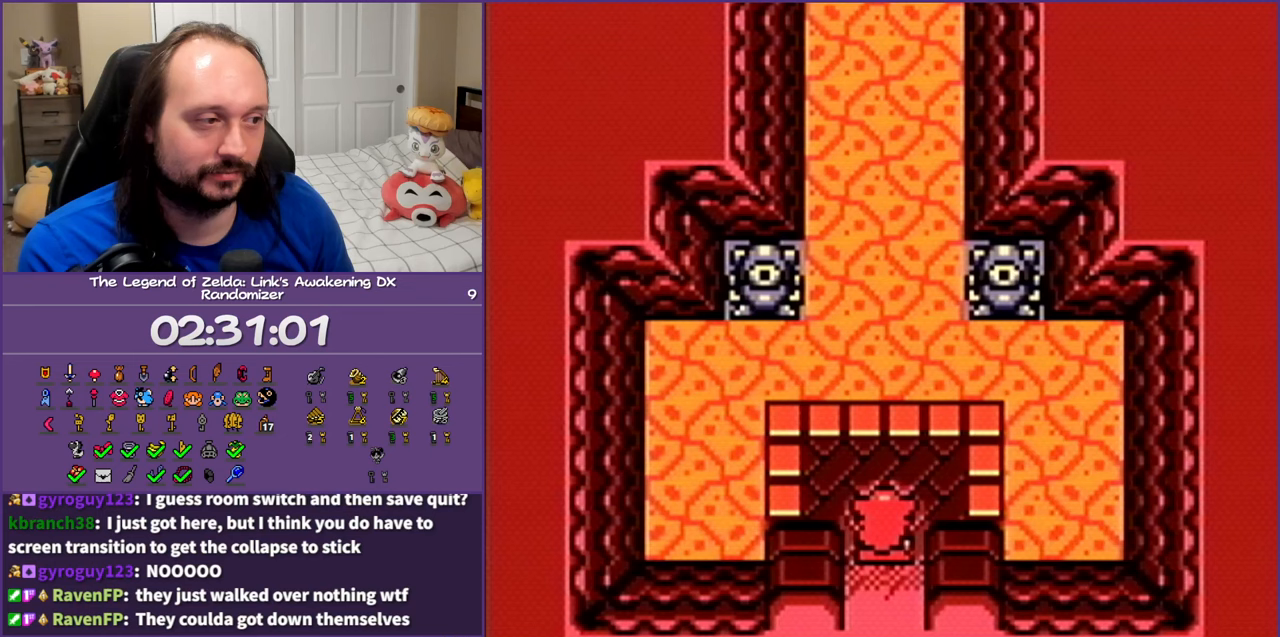
{"buttons": ["DPAD_UP"], "events": [[50, "A", "down"], [433, "A", "up"]]}
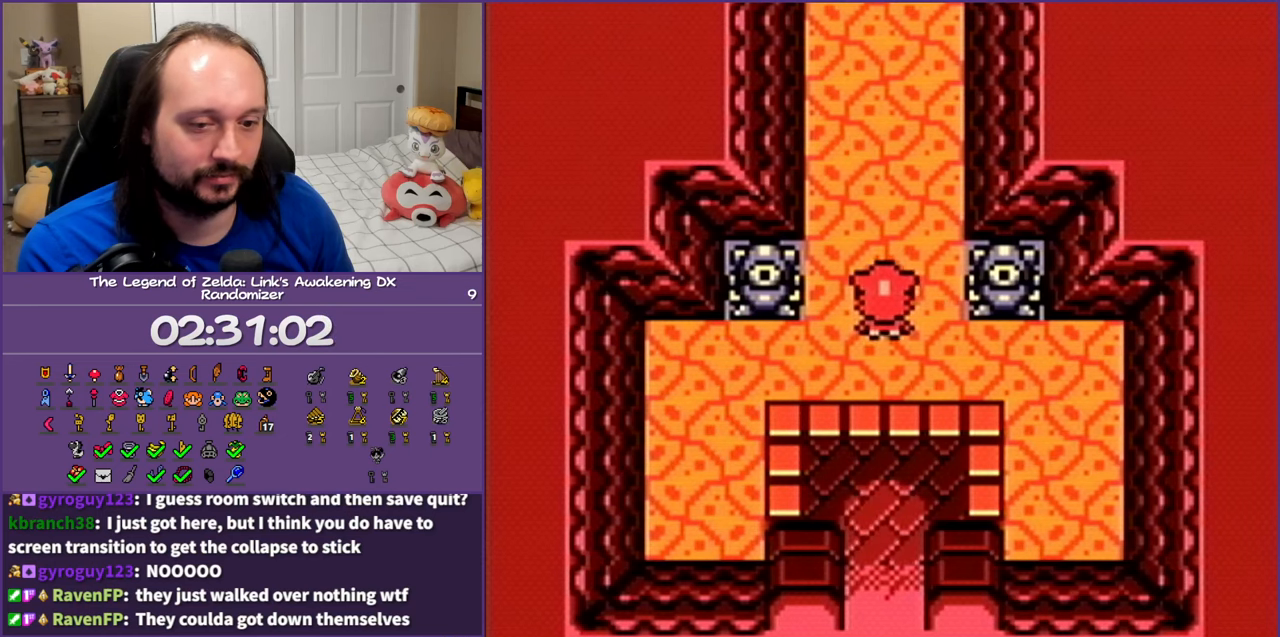
{"buttons": ["A", "DPAD_UP"], "events": [[183, "A", "down"]]}
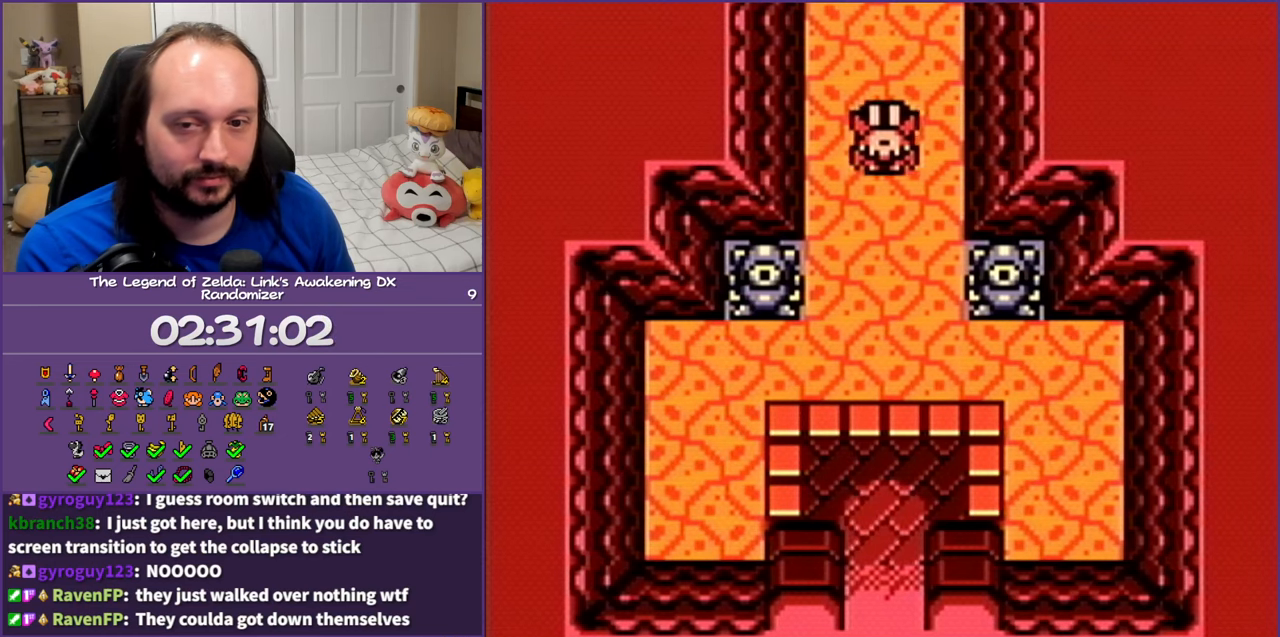
{"buttons": ["DPAD_UP"], "events": [[233, "A", "up"]]}
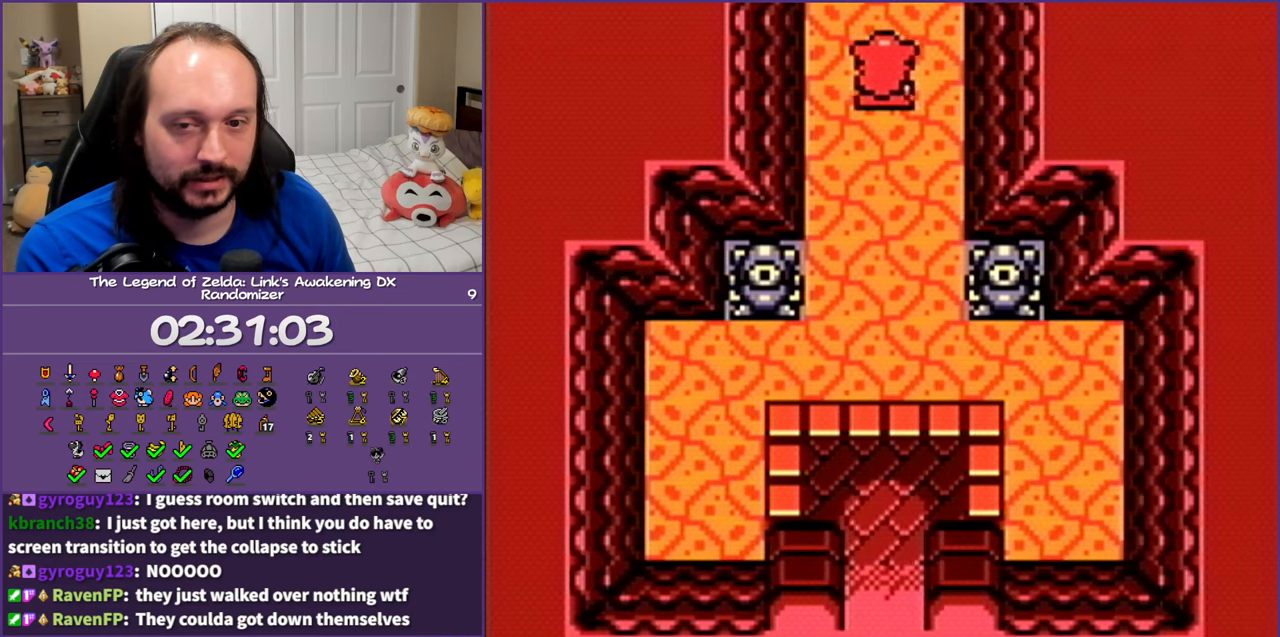
{"buttons": ["DPAD_UP"], "events": []}
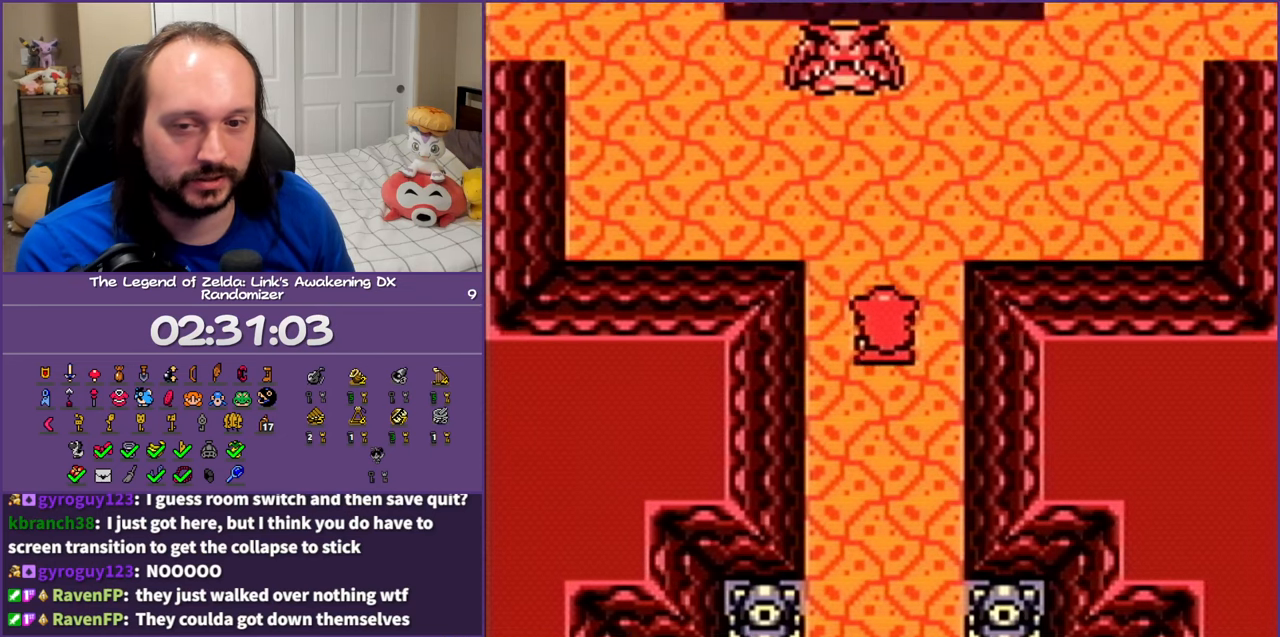
{"buttons": ["DPAD_UP"], "events": []}
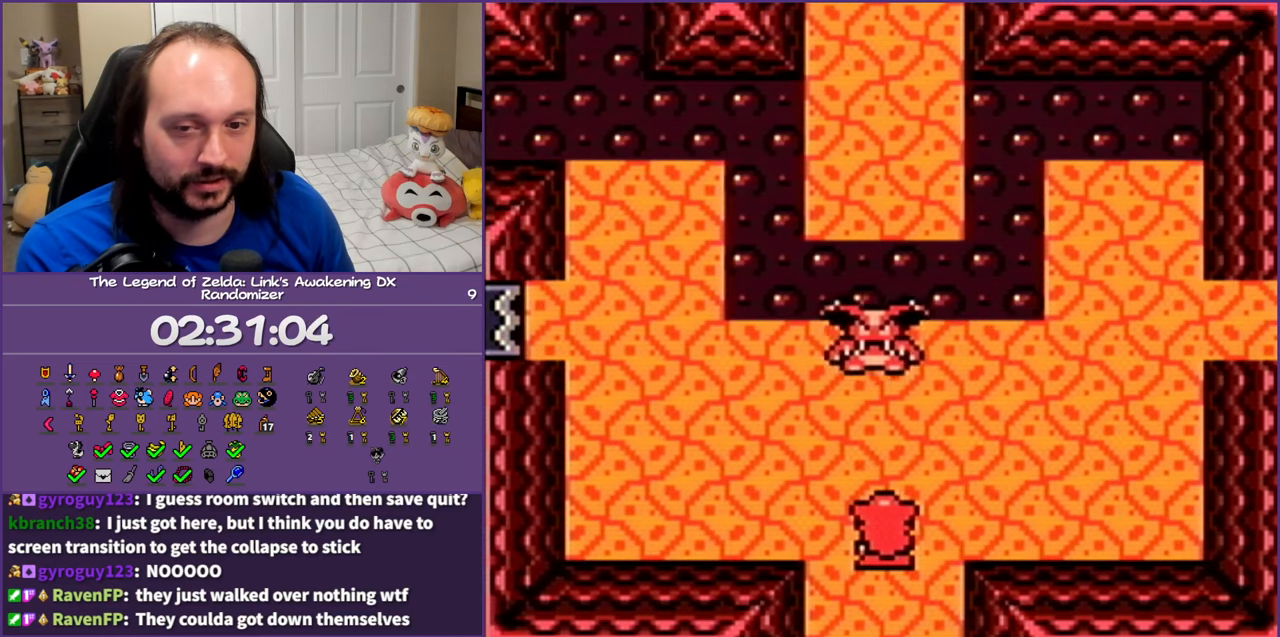
{"buttons": ["DPAD_UP"], "events": []}
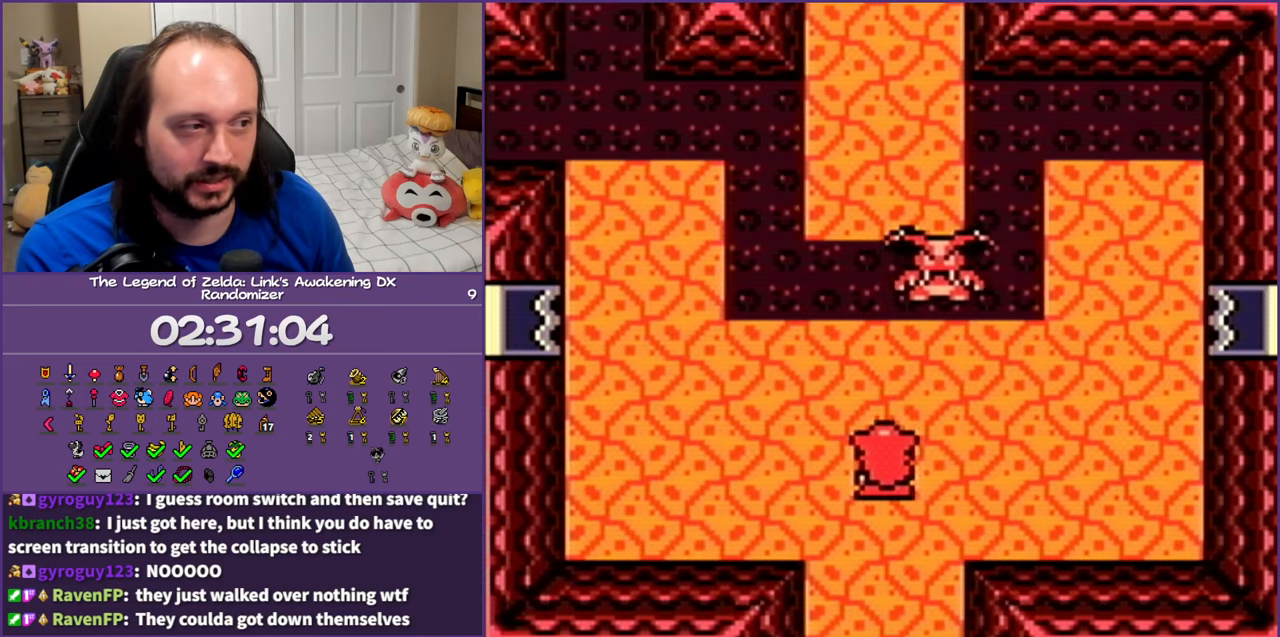
{"buttons": ["A", "DPAD_UP", "DPAD_LEFT"], "events": [[33, "DPAD_RIGHT", "down"], [300, "DPAD_RIGHT", "up"], [383, "DPAD_LEFT", "down"], [483, "A", "down"]]}
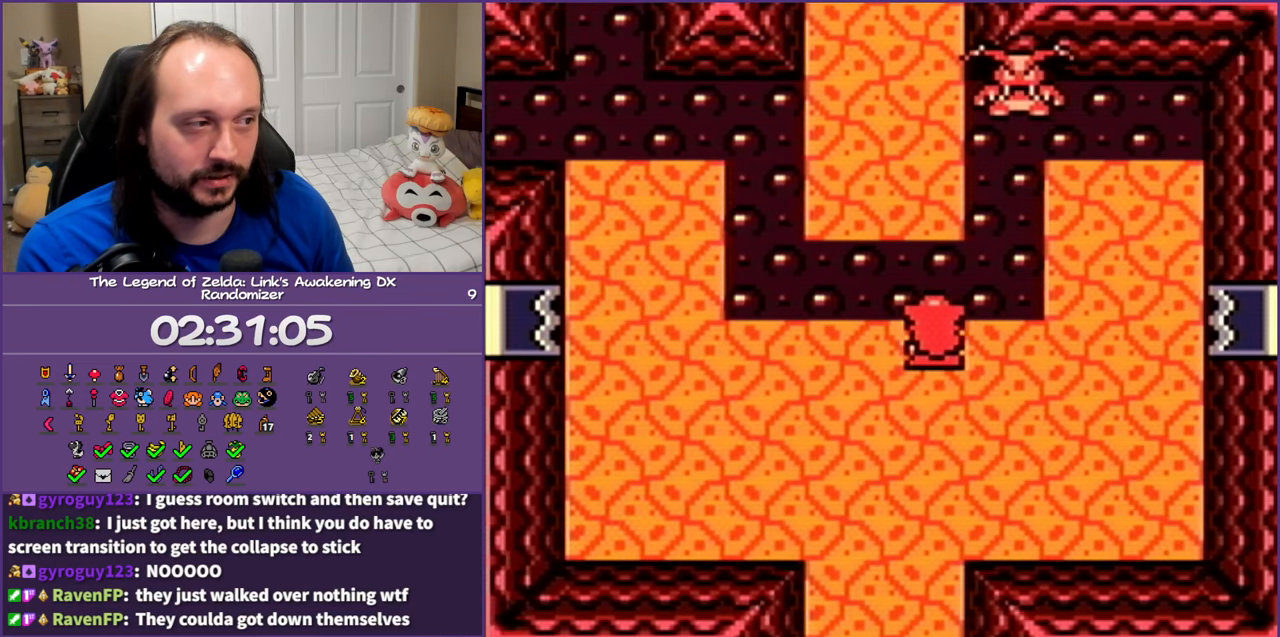
{"buttons": ["DPAD_UP", "DPAD_RIGHT"], "events": [[50, "DPAD_LEFT", "up"], [433, "DPAD_RIGHT", "down"], [450, "A", "up"]]}
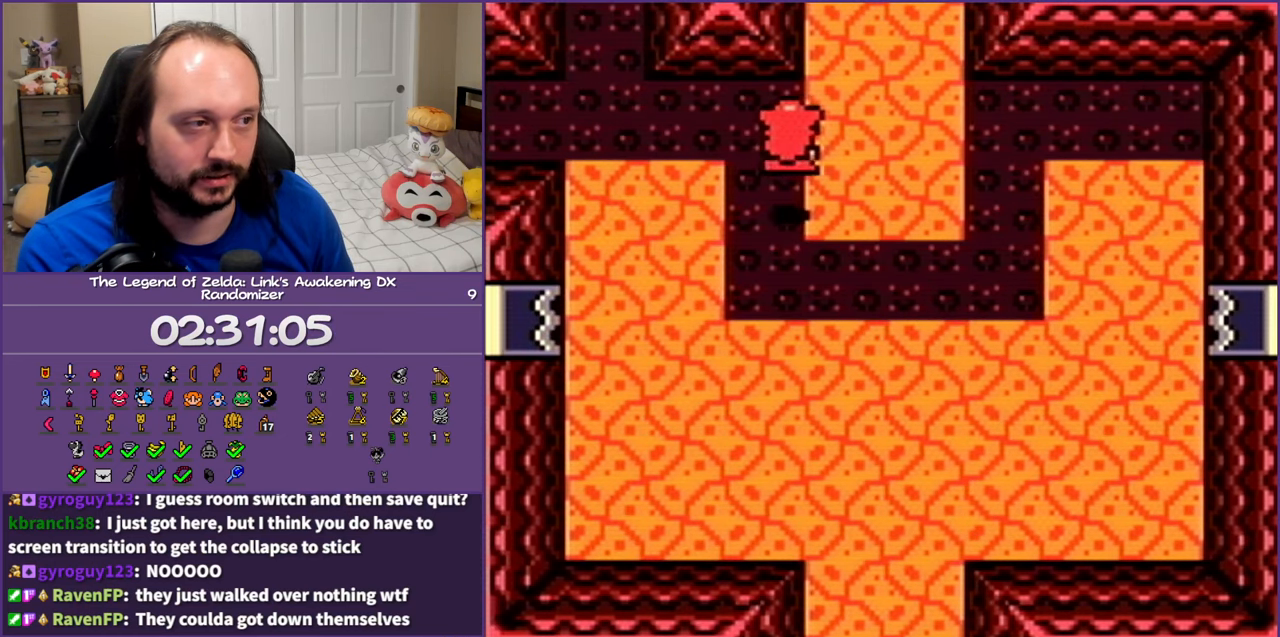
{"buttons": [], "events": [[400, "DPAD_RIGHT", "up"], [433, "DPAD_UP", "up"]]}
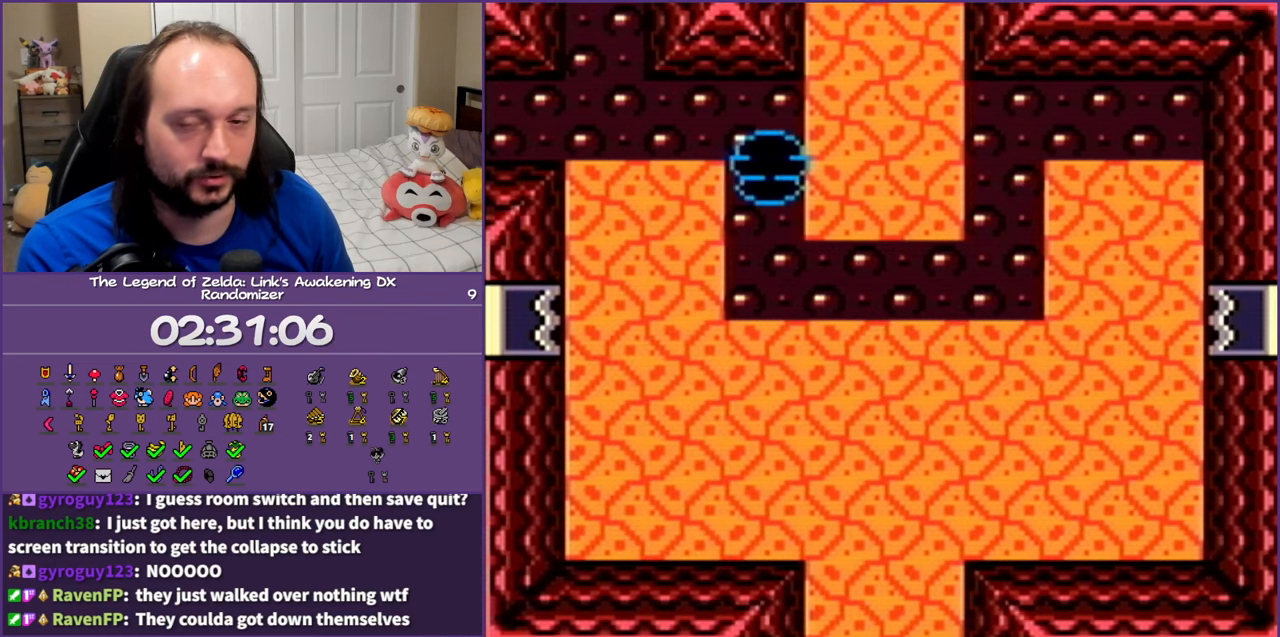
{"buttons": [], "events": []}
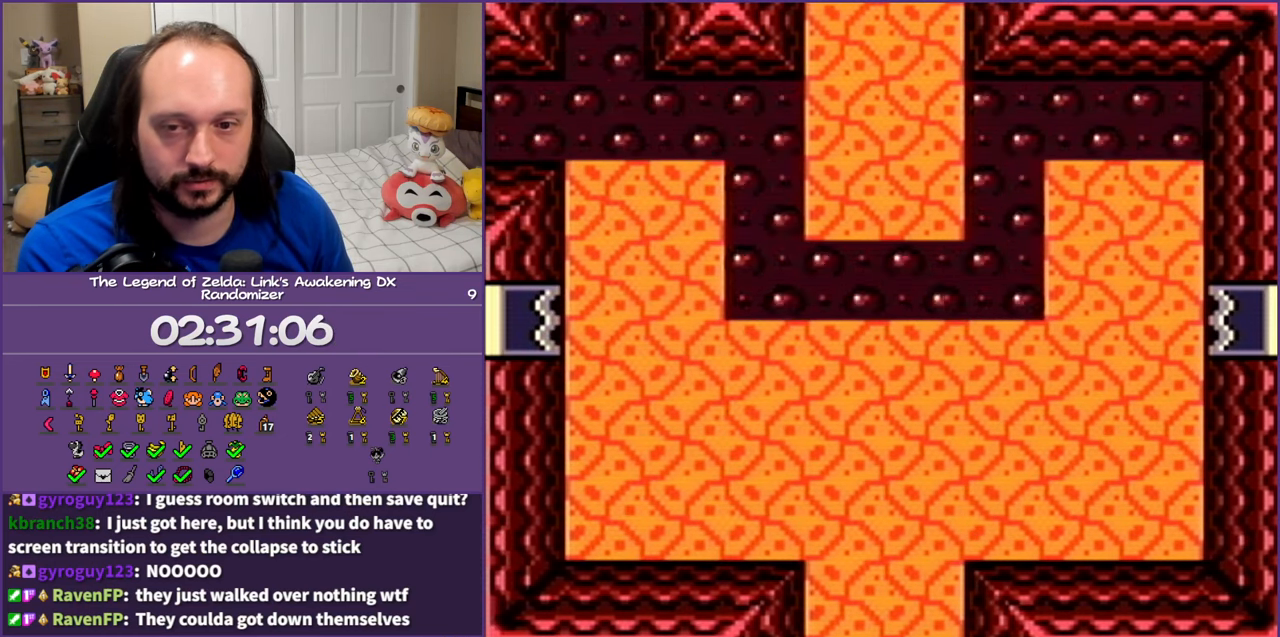
{"buttons": ["DPAD_UP"], "events": [[167, "DPAD_UP", "down"]]}
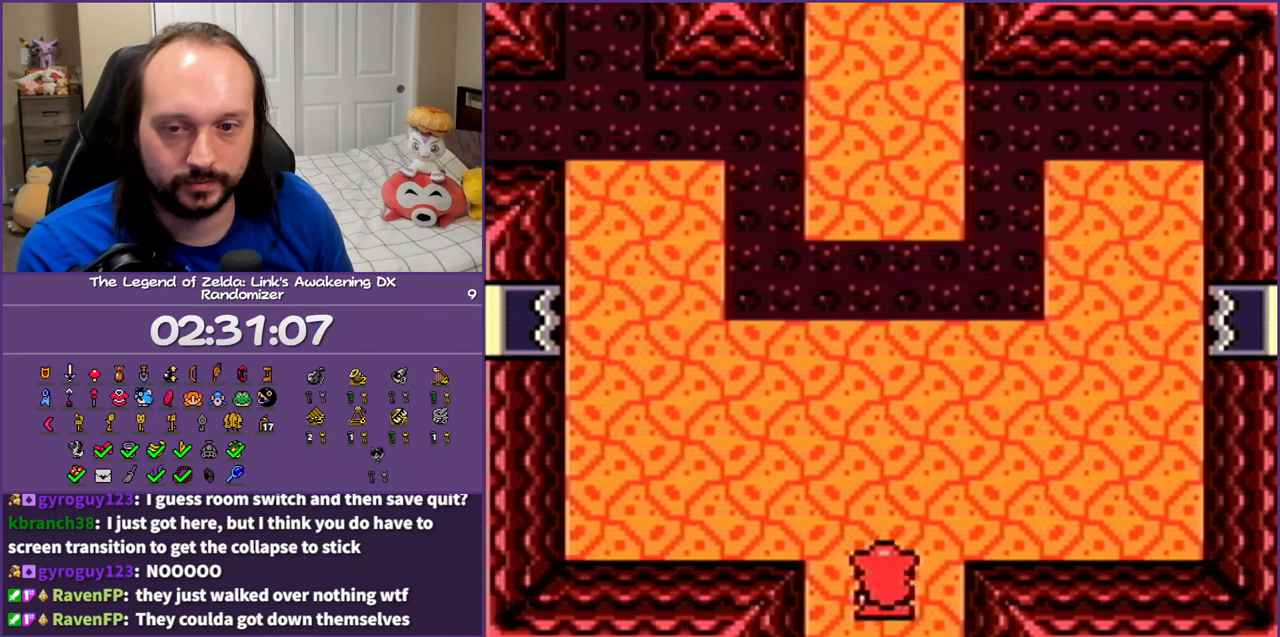
{"buttons": ["DPAD_UP"], "events": []}
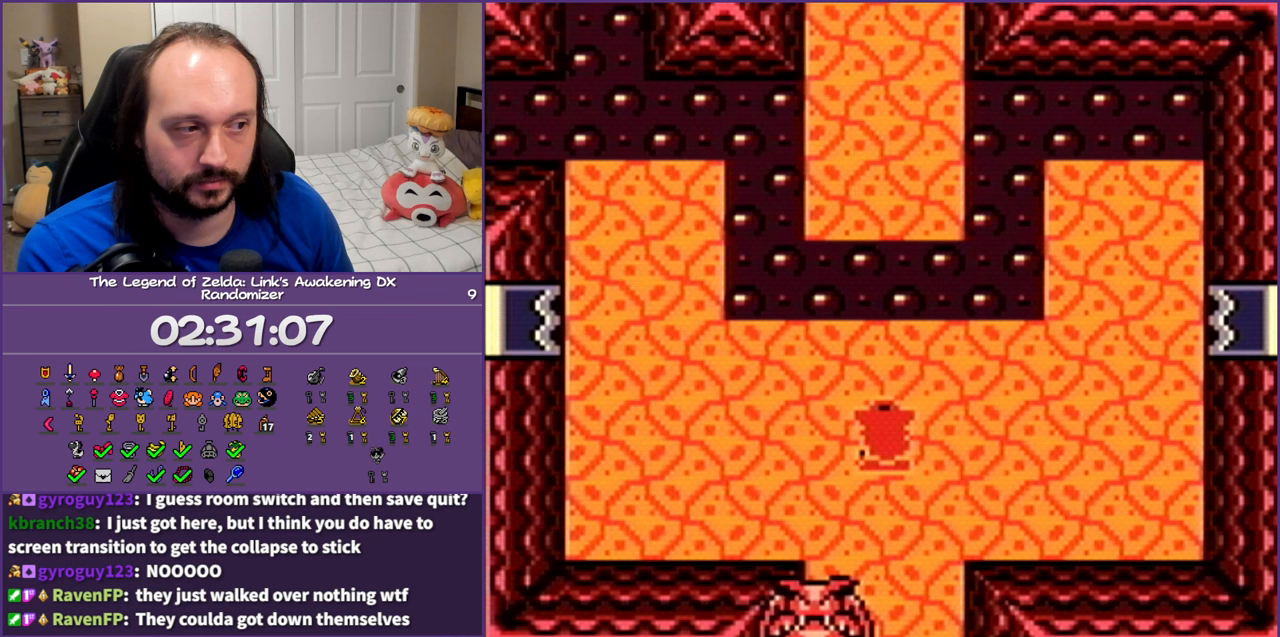
{"buttons": ["A", "DPAD_UP"], "events": [[267, "A", "down"]]}
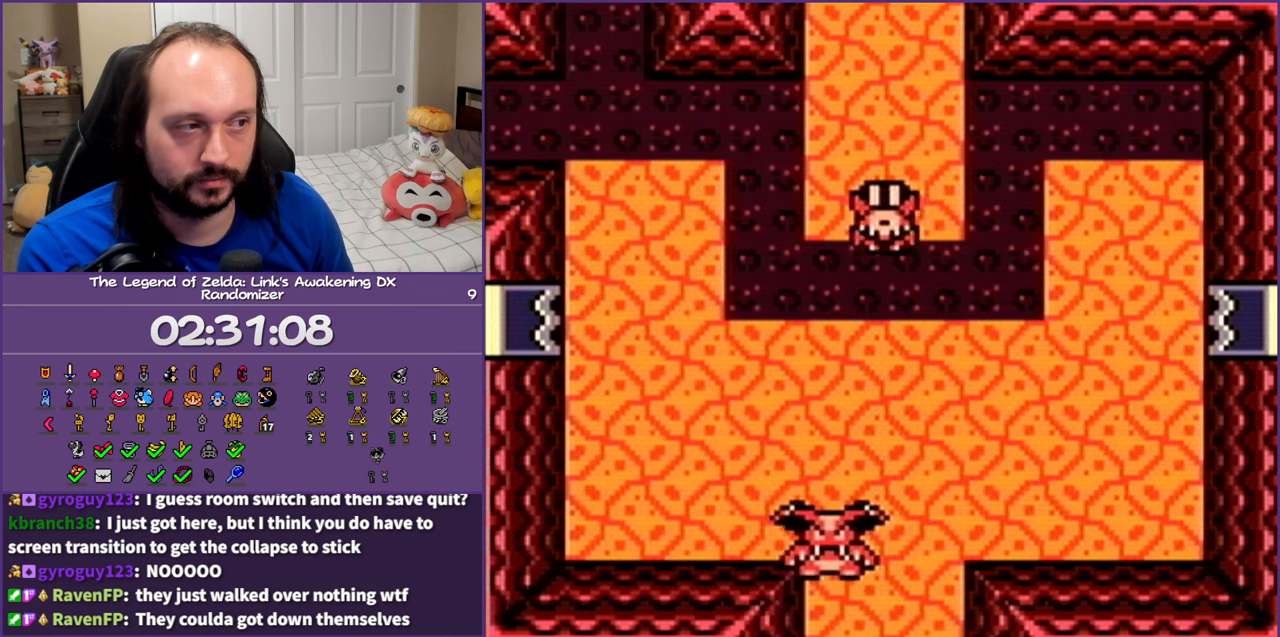
{"buttons": ["DPAD_UP"], "events": [[300, "A", "up"]]}
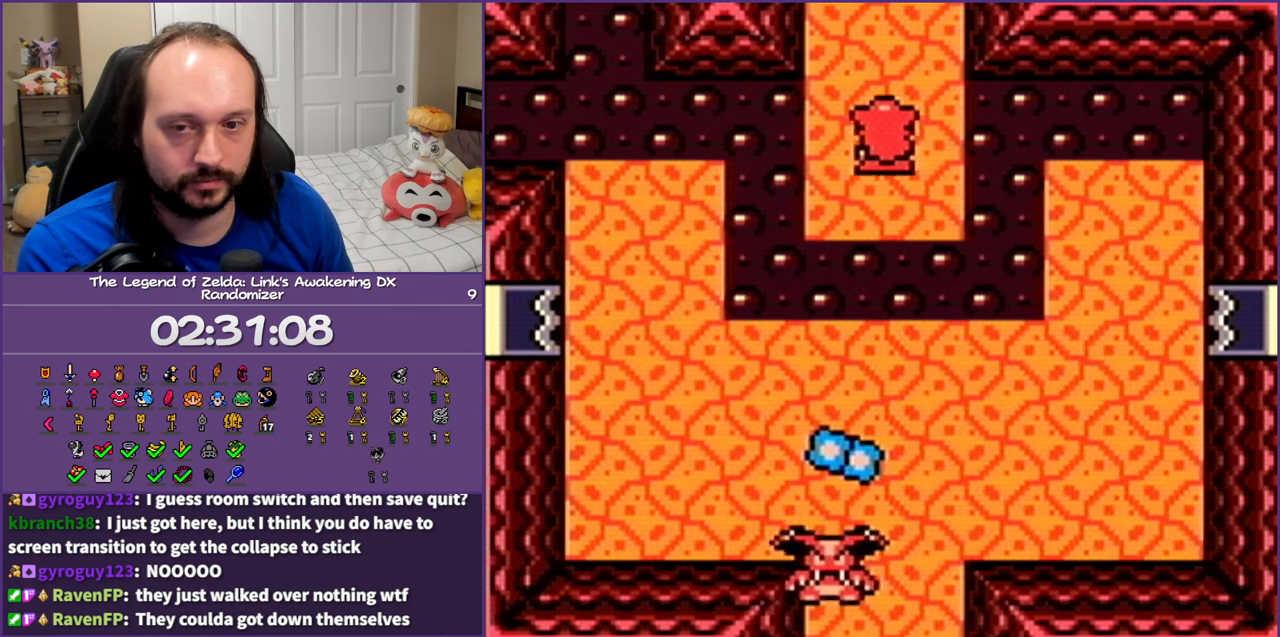
{"buttons": ["DPAD_UP"], "events": []}
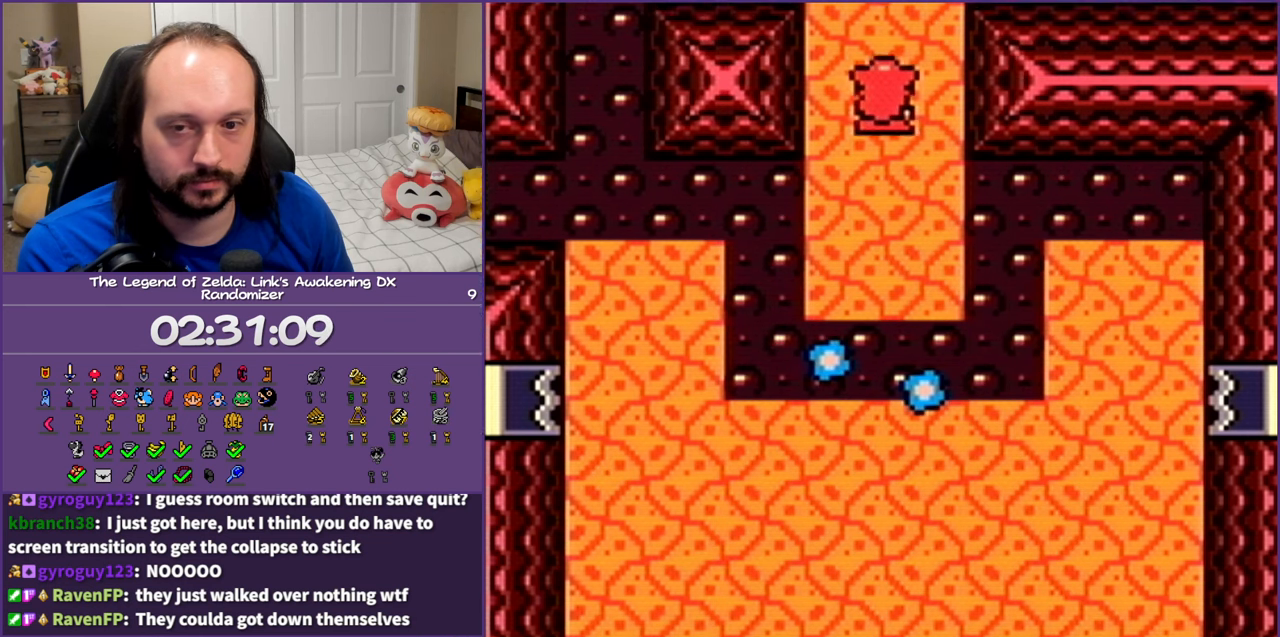
{"buttons": ["DPAD_UP"], "events": []}
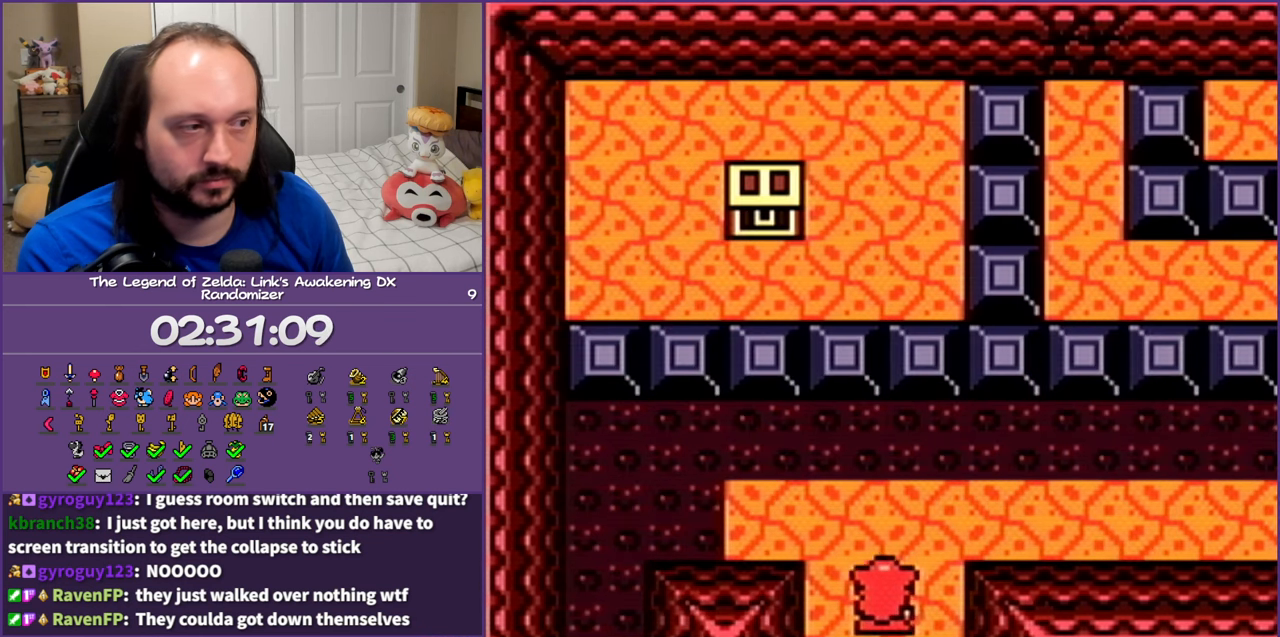
{"buttons": ["DPAD_RIGHT"], "events": [[100, "DPAD_UP", "up"], [167, "DPAD_UP", "down"], [250, "DPAD_RIGHT", "down"], [333, "DPAD_UP", "up"]]}
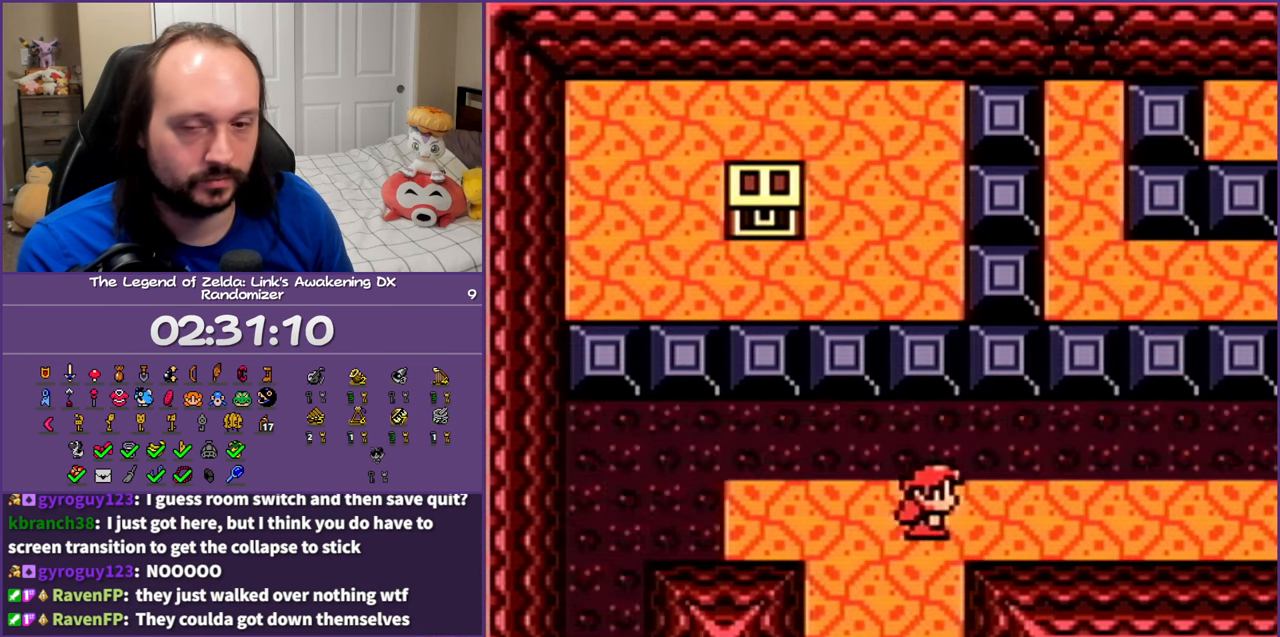
{"buttons": ["DPAD_RIGHT"], "events": []}
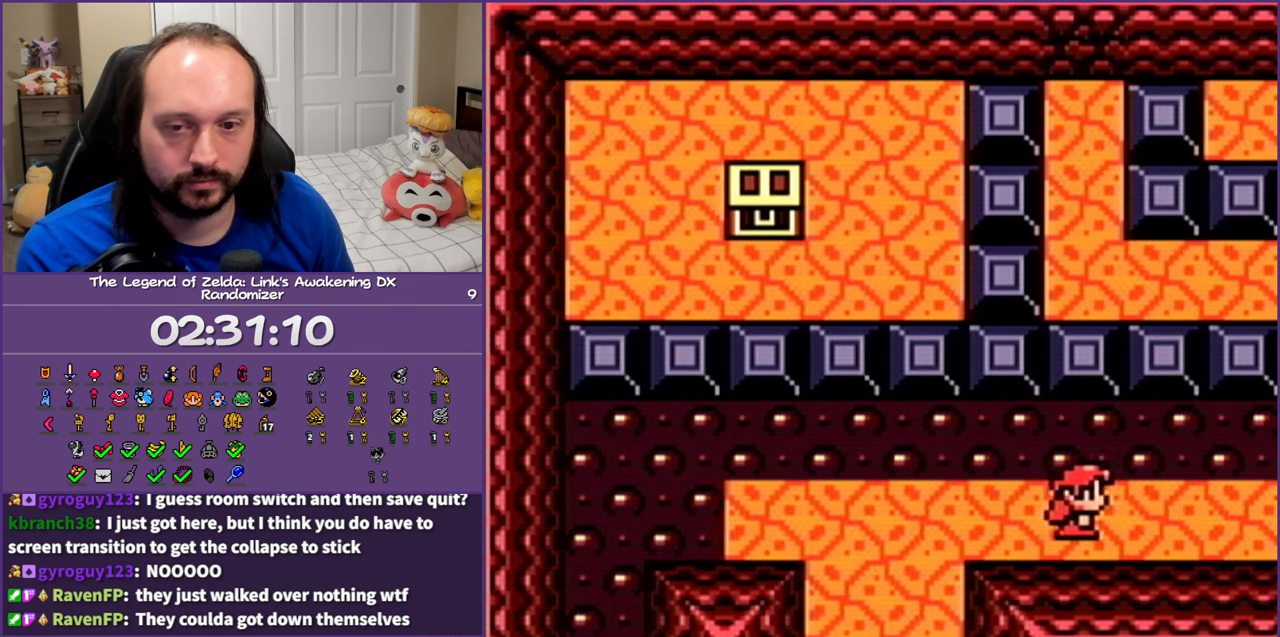
{"buttons": ["DPAD_RIGHT"], "events": []}
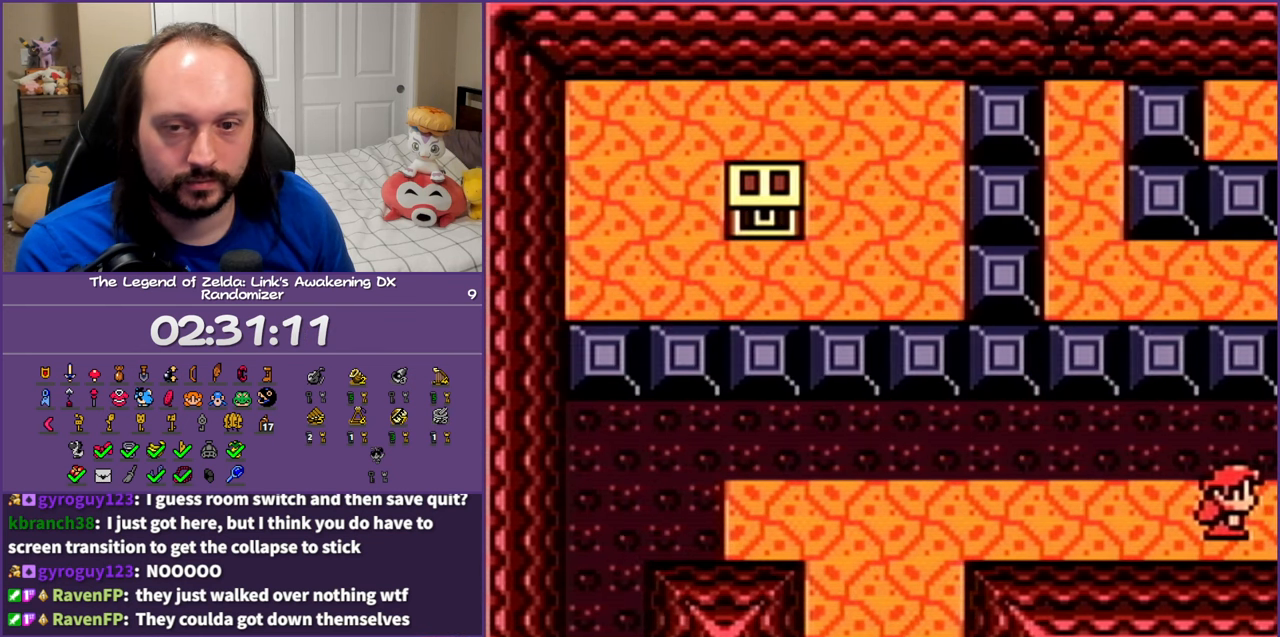
{"buttons": [], "events": [[483, "DPAD_RIGHT", "up"]]}
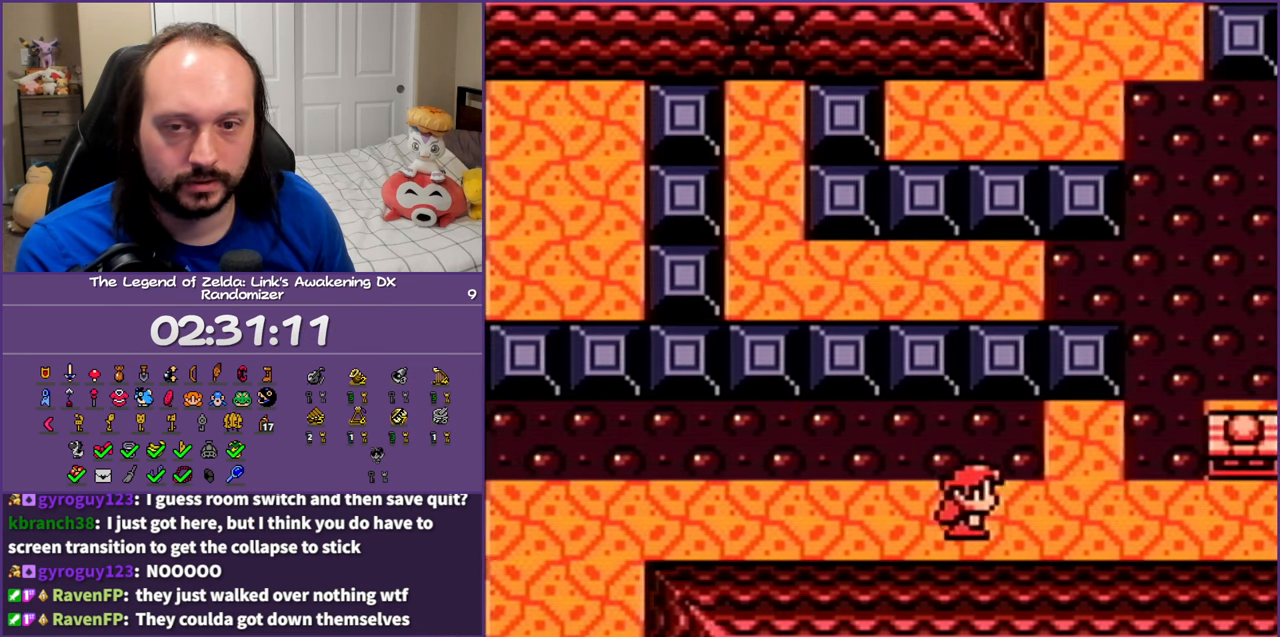
{"buttons": ["DPAD_RIGHT"], "events": [[367, "DPAD_RIGHT", "down"]]}
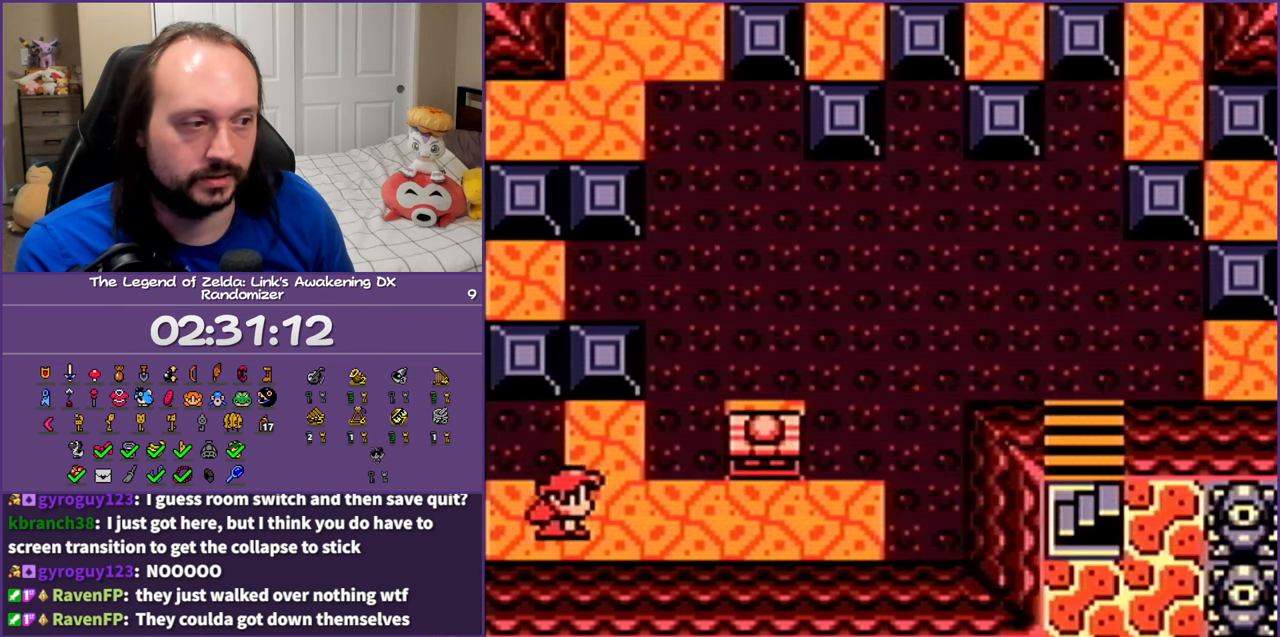
{"buttons": ["DPAD_RIGHT"], "events": []}
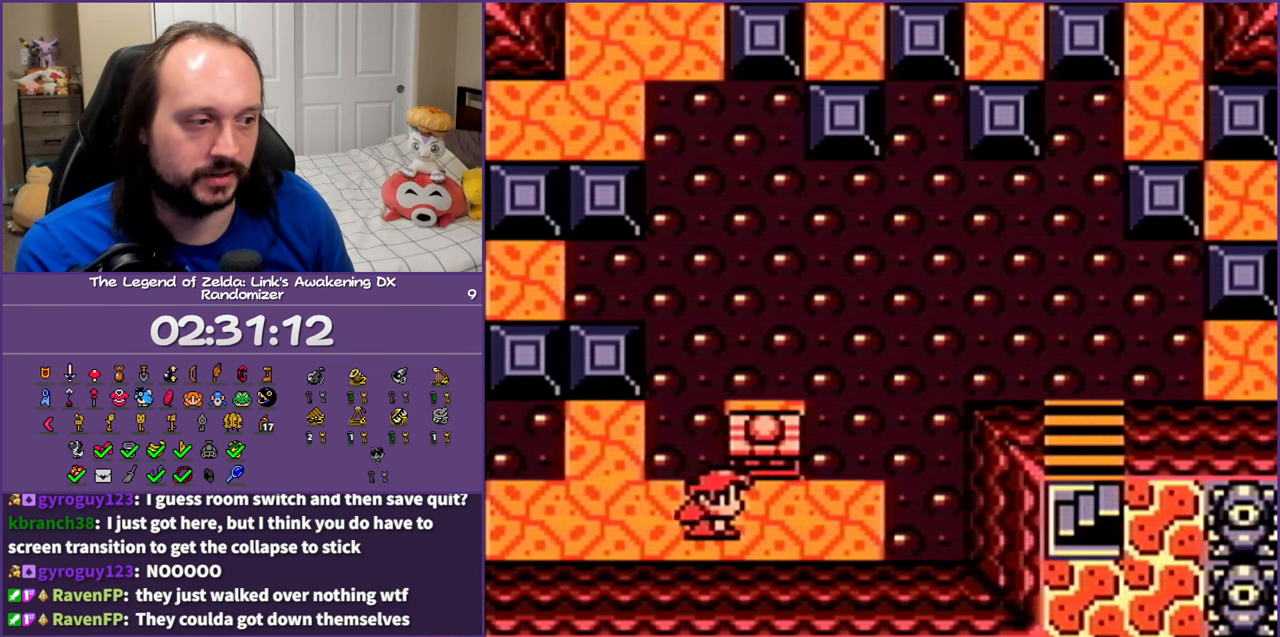
{"buttons": ["DPAD_UP"], "events": [[150, "DPAD_UP", "down"], [167, "DPAD_RIGHT", "up"]]}
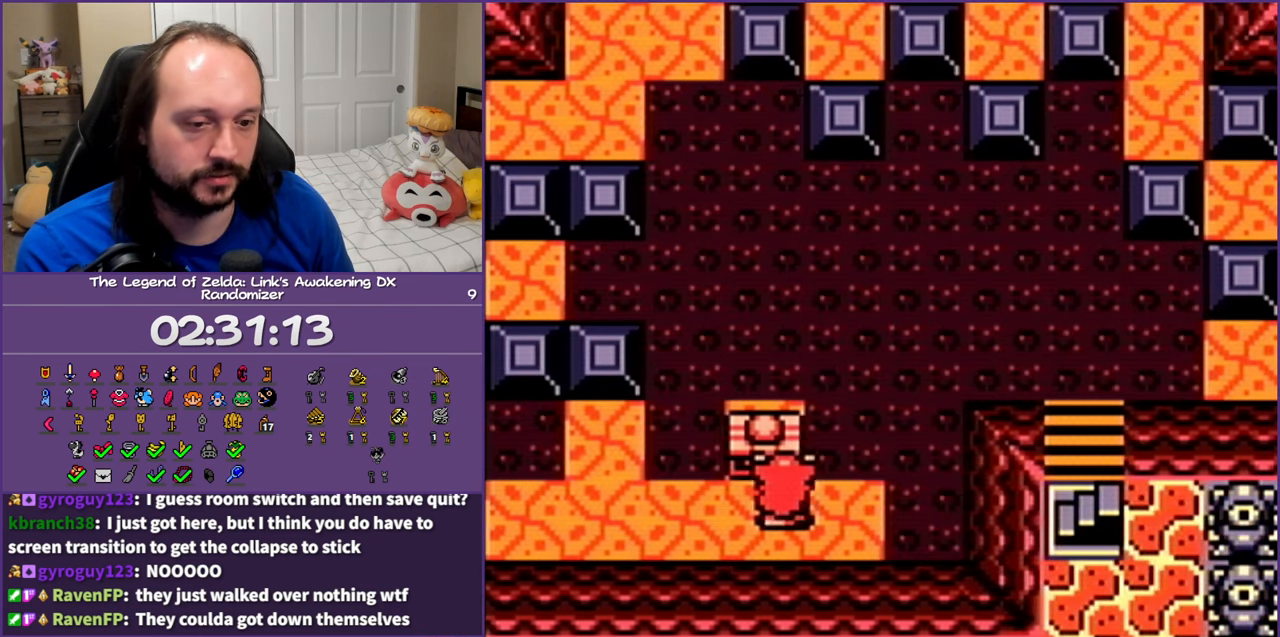
{"buttons": ["DPAD_UP"], "events": []}